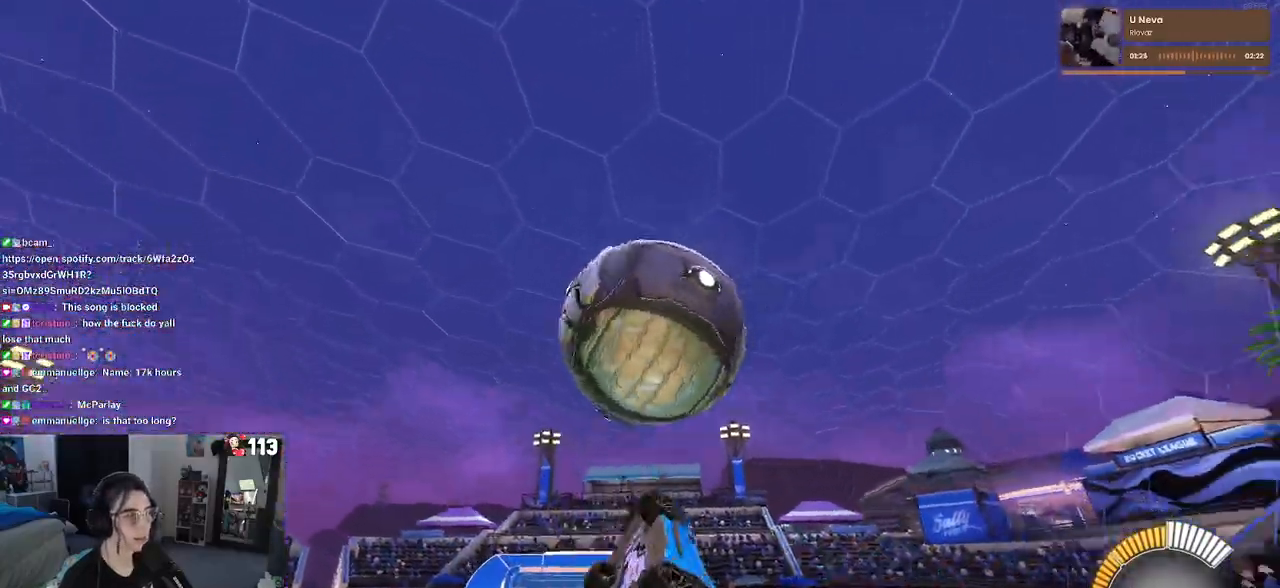
Gameplay with a controller (PlayStation layout); each line is a JSON object with the inputs held at the frame after it. "events" lists button and stick changes between this image and that frame as [ms after this image, input, new state], when the widget could be followed in between.
{"buttons": ["L1"], "left_stick": "up", "right_stick": "center", "events": [[100, "left_stick", "down"], [200, "left_stick", "right"], [250, "left_stick", "up-right"], [350, "left_stick", "up"], [433, "R1", "up"]]}
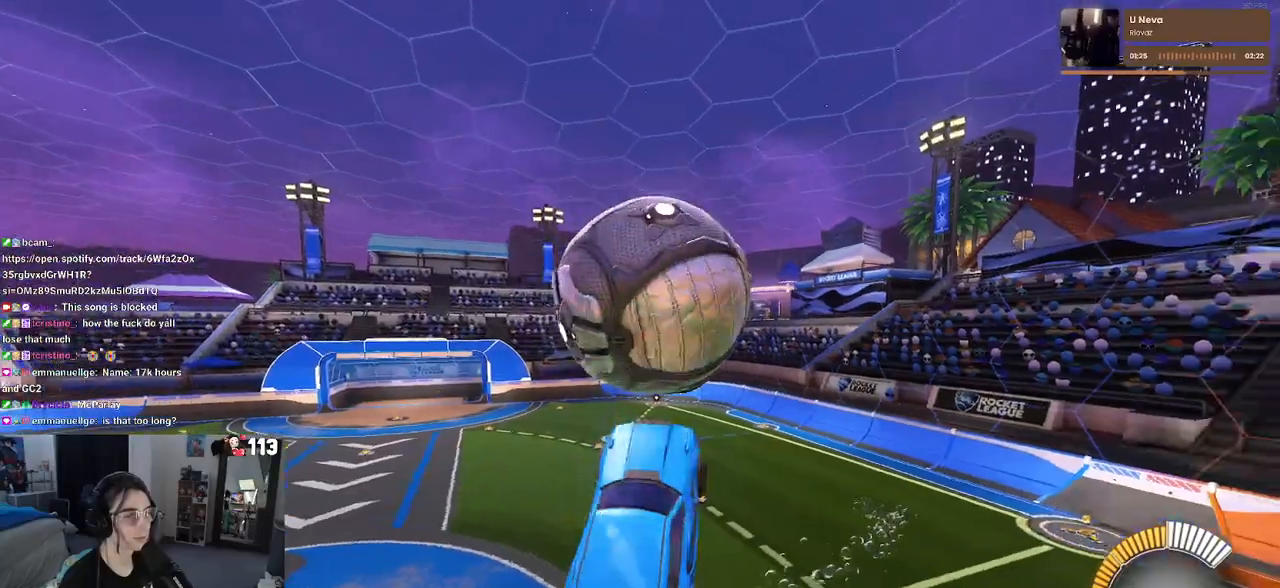
{"buttons": ["L1", "R1"], "left_stick": "left", "right_stick": "center", "events": [[50, "left_stick", "left"], [333, "R1", "down"]]}
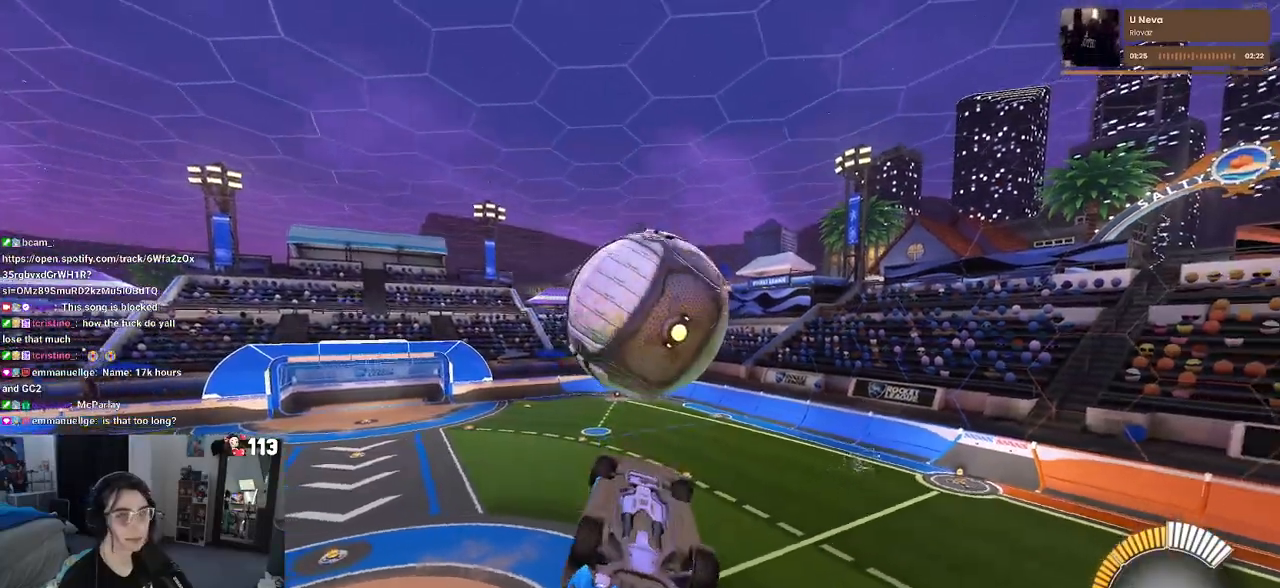
{"buttons": ["L1", "R1"], "left_stick": "left", "right_stick": "center", "events": [[133, "left_stick", "center"], [200, "left_stick", "up-right"], [483, "left_stick", "left"]]}
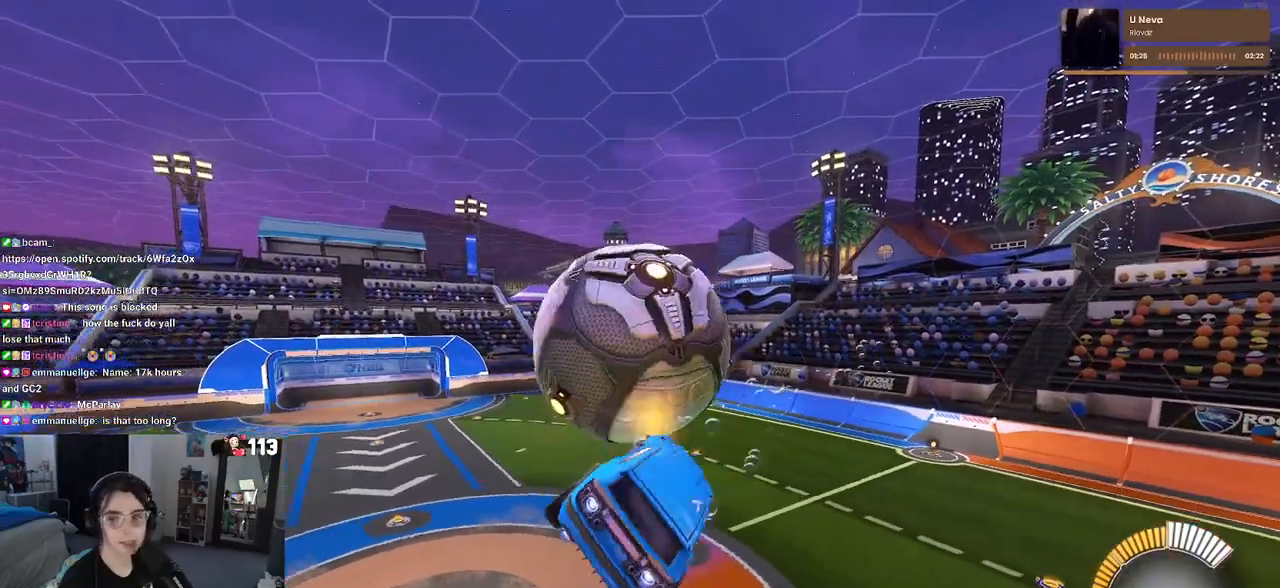
{"buttons": ["SQUARE"], "left_stick": "up-right", "right_stick": "center", "events": [[117, "R1", "up"], [217, "L1", "up"], [267, "left_stick", "down-right"], [300, "SQUARE", "down"], [433, "left_stick", "up-right"]]}
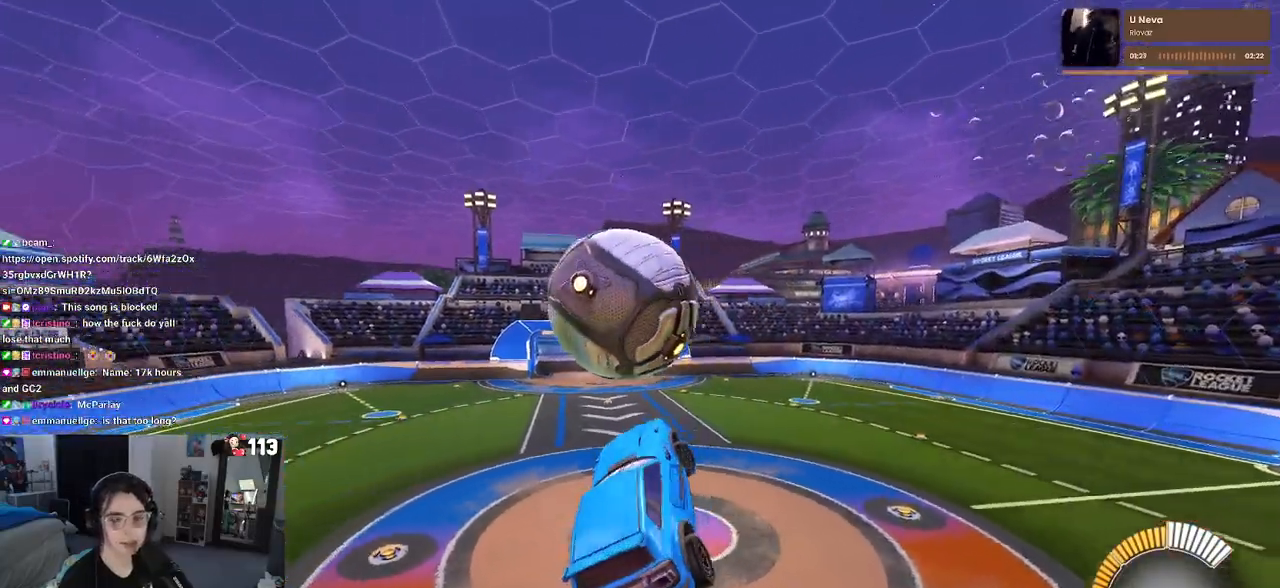
{"buttons": ["R2"], "left_stick": "up", "right_stick": "center", "events": [[117, "left_stick", "center"], [183, "SQUARE", "up"], [400, "left_stick", "up"], [467, "R2", "down"]]}
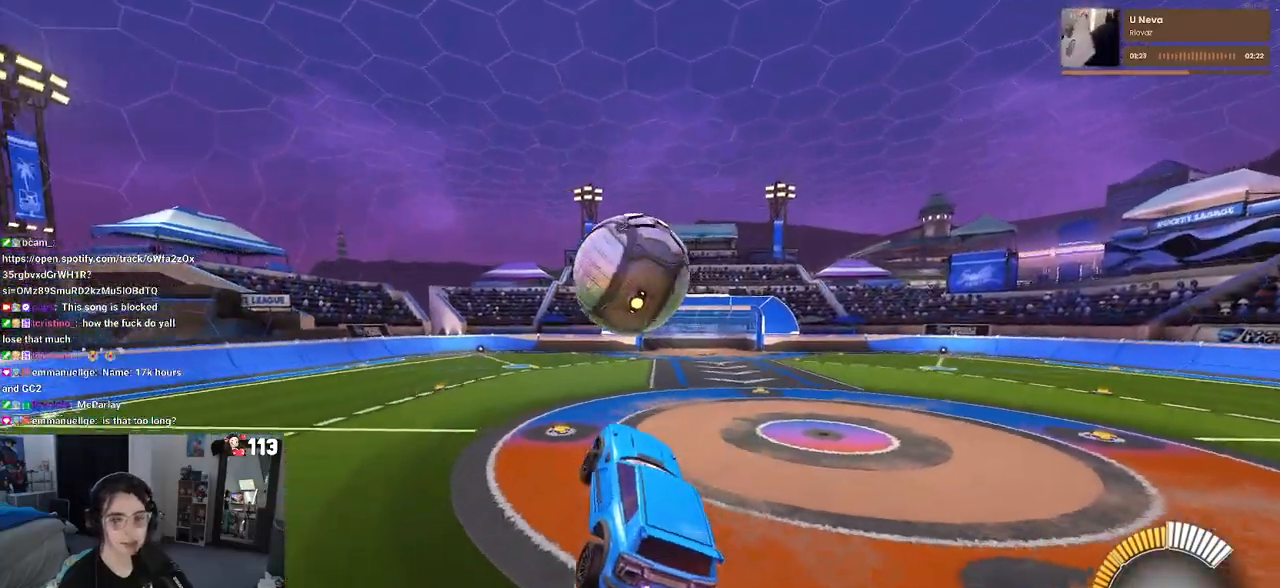
{"buttons": ["SQUARE", "R1", "R2"], "left_stick": "center", "right_stick": "center", "events": [[67, "SQUARE", "down"], [100, "left_stick", "center"], [417, "R1", "down"]]}
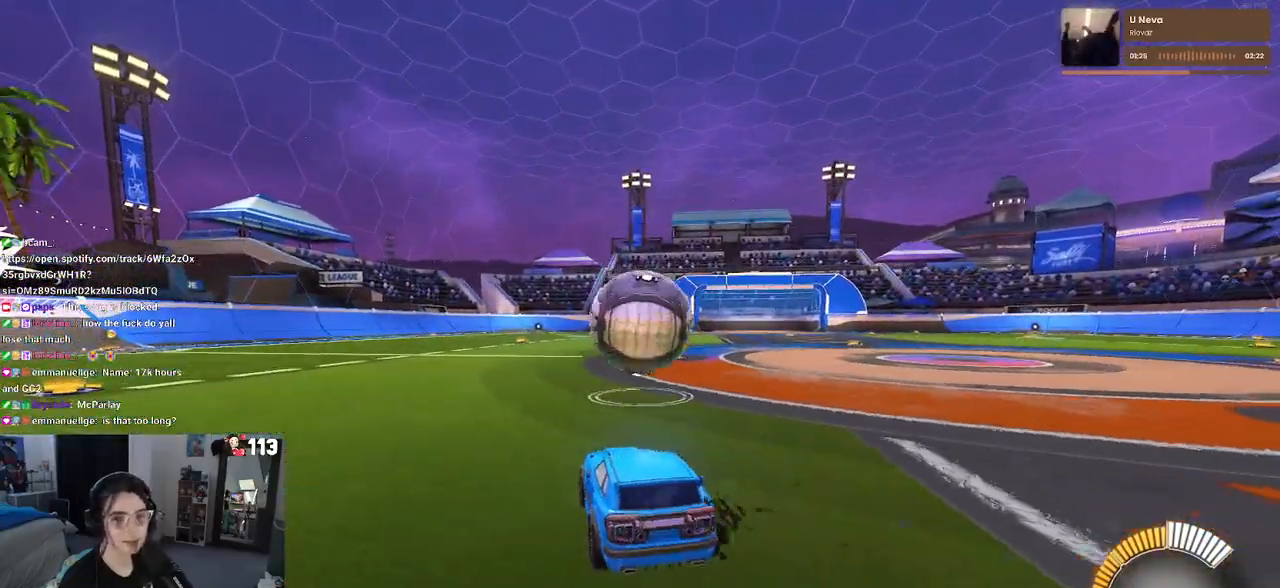
{"buttons": ["CROSS", "SQUARE", "R1", "R2"], "left_stick": "down", "right_stick": "center", "events": [[383, "CROSS", "down"], [417, "left_stick", "down"]]}
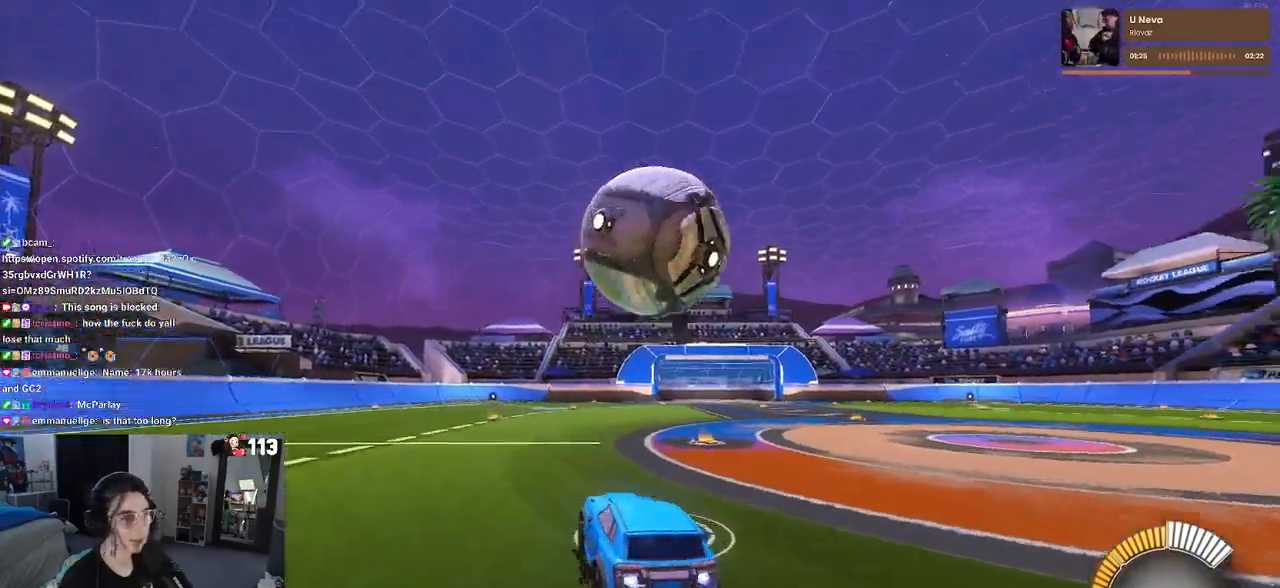
{"buttons": ["R2"], "left_stick": "down-right", "right_stick": "center", "events": [[83, "CROSS", "up"], [117, "SQUARE", "up"], [150, "R1", "up"], [150, "left_stick", "down-right"], [183, "CROSS", "down"], [333, "CROSS", "up"]]}
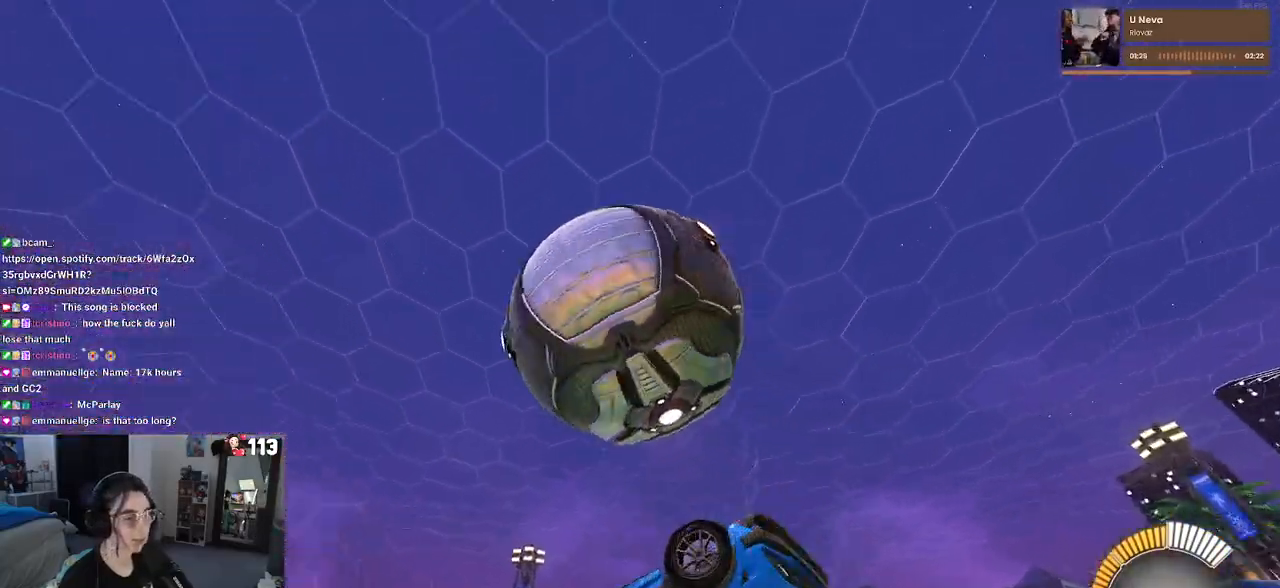
{"buttons": [], "left_stick": "up-left", "right_stick": "center", "events": [[17, "left_stick", "right"], [150, "left_stick", "center"], [200, "R2", "up"], [200, "left_stick", "left"], [417, "left_stick", "up-left"]]}
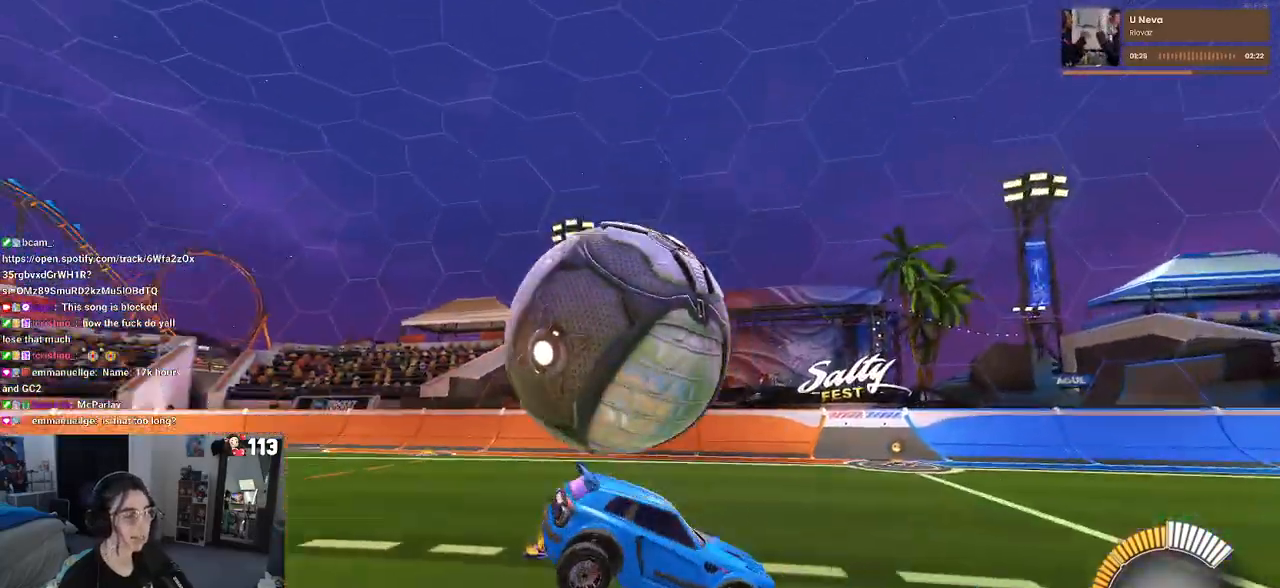
{"buttons": ["R1", "R2"], "left_stick": "center", "right_stick": "center", "events": [[17, "R2", "down"], [400, "left_stick", "center"], [467, "R1", "down"]]}
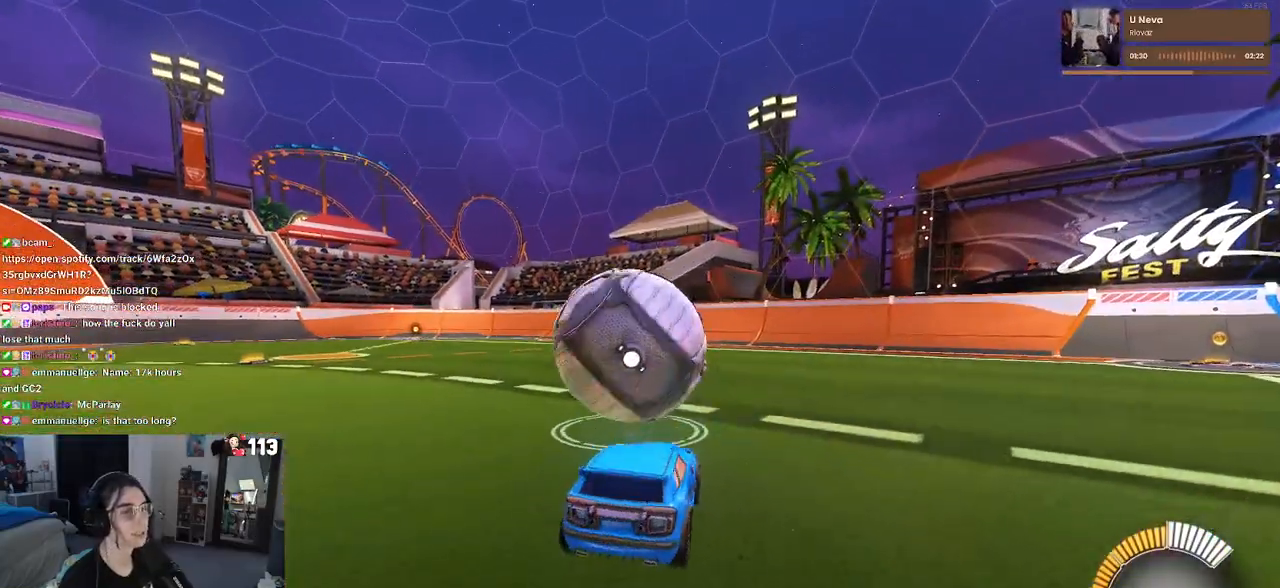
{"buttons": ["CROSS", "R1", "R2"], "left_stick": "down", "right_stick": "center", "events": [[167, "left_stick", "right"], [367, "left_stick", "center"], [433, "left_stick", "left"], [450, "CROSS", "down"], [483, "left_stick", "down"]]}
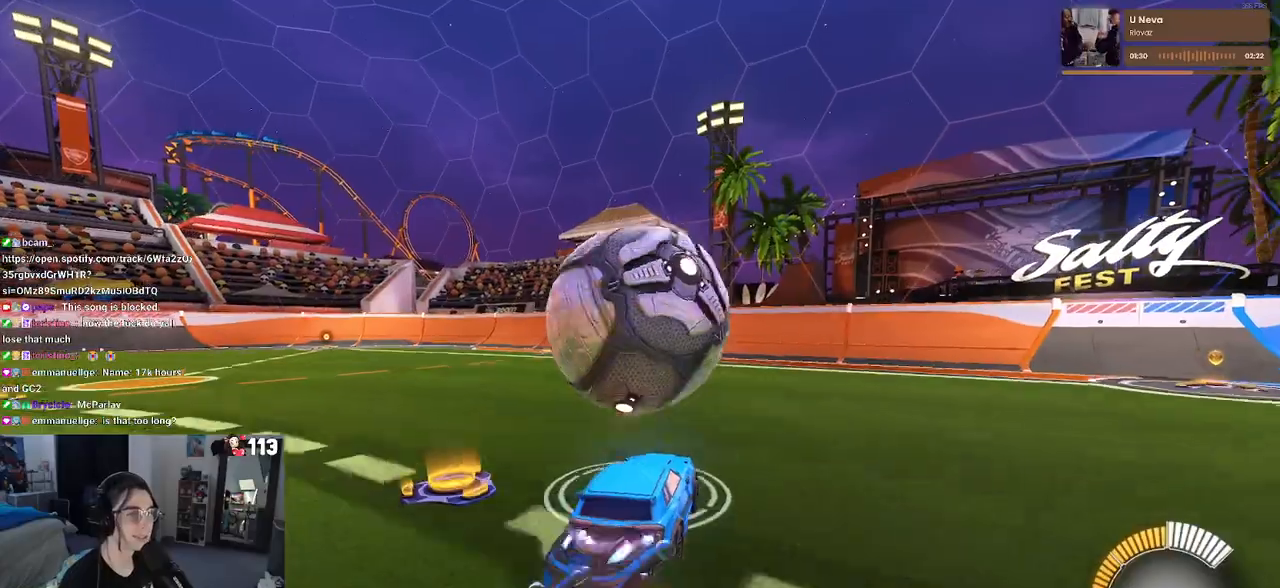
{"buttons": ["L1", "R1", "R2"], "left_stick": "up-right", "right_stick": "center", "events": [[17, "L1", "down"], [100, "left_stick", "down-right"], [133, "CROSS", "up"], [333, "left_stick", "up-right"]]}
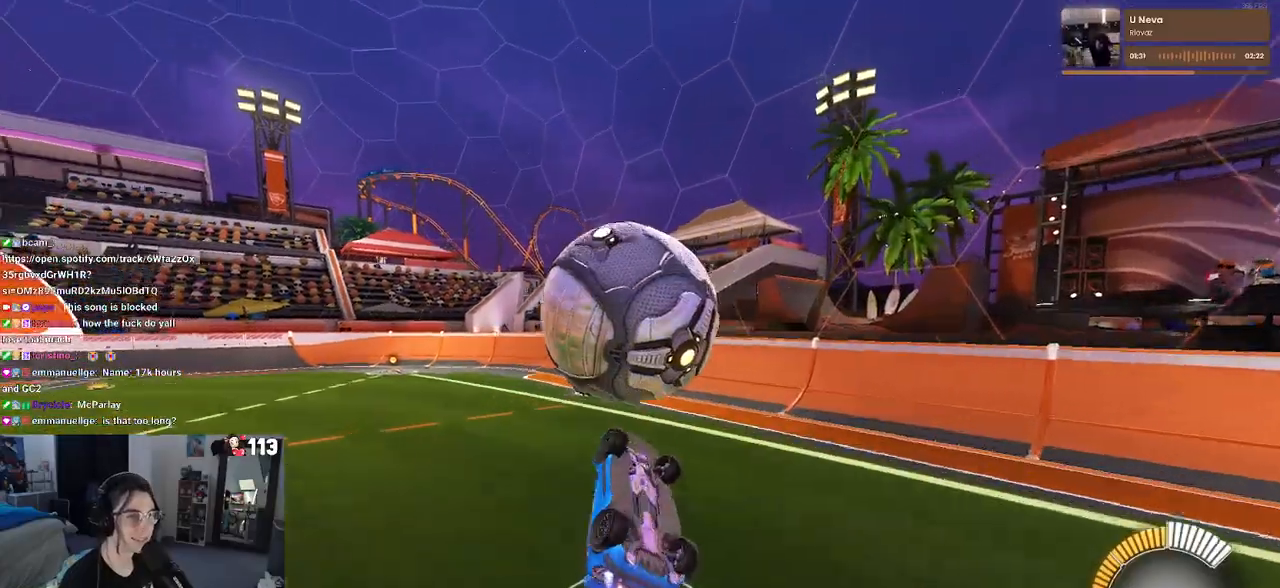
{"buttons": ["L1", "R1", "R2"], "left_stick": "up-left", "right_stick": "center", "events": [[217, "left_stick", "up"], [417, "left_stick", "left"], [500, "left_stick", "up-left"]]}
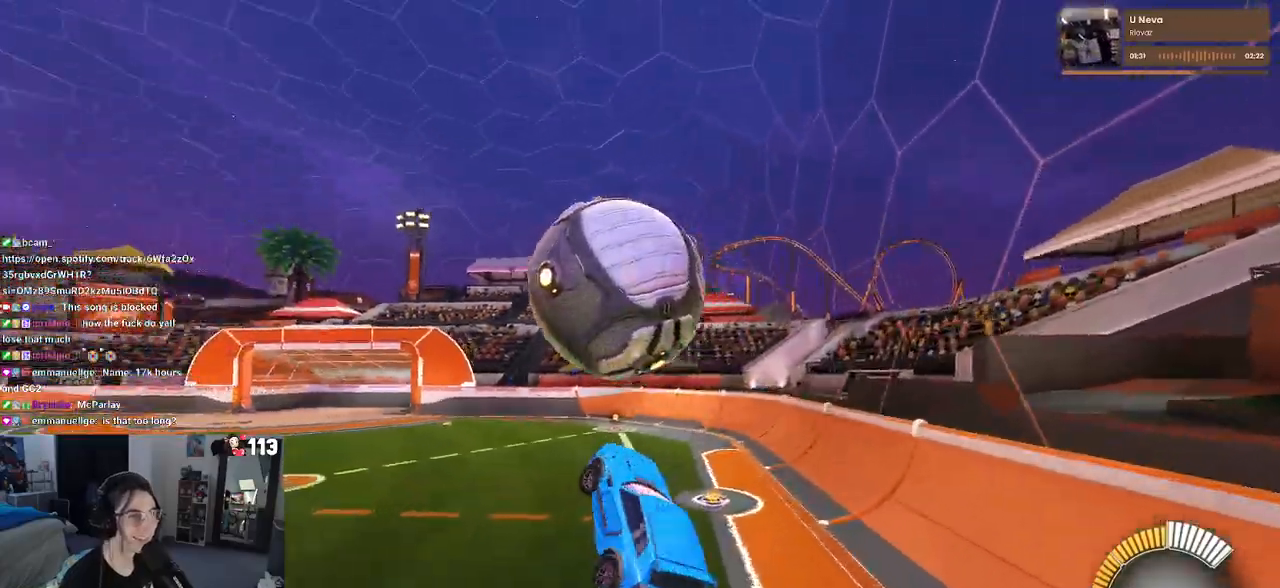
{"buttons": ["R2"], "left_stick": "up-left", "right_stick": "center", "events": [[117, "left_stick", "up"], [250, "L1", "up"], [300, "left_stick", "up-left"], [317, "R1", "up"]]}
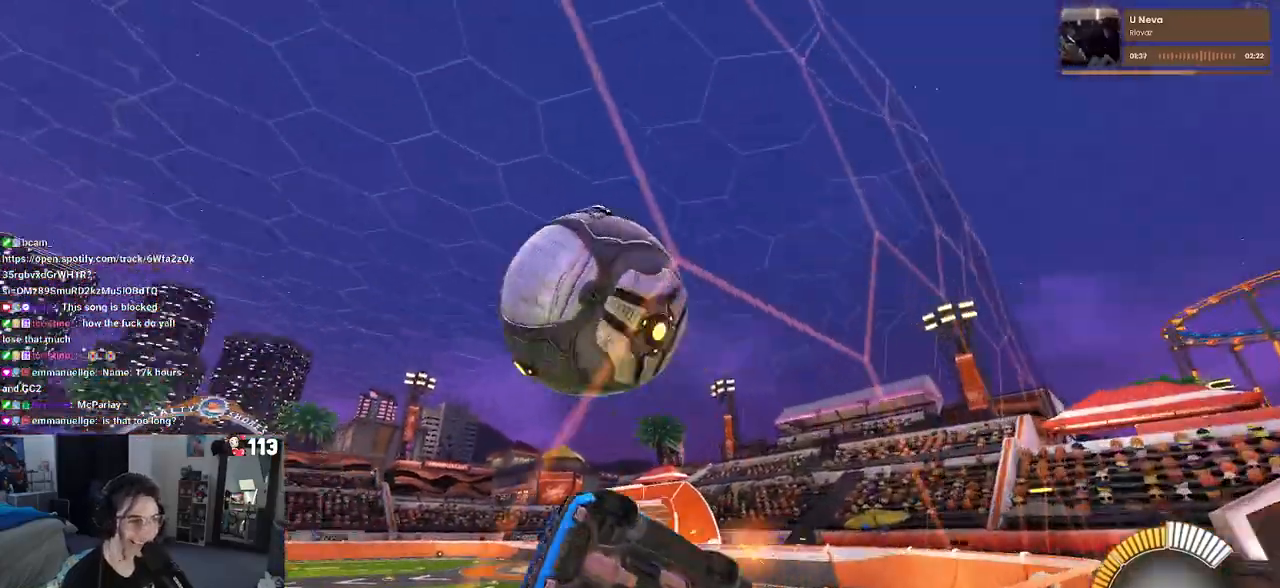
{"buttons": [], "left_stick": "center", "right_stick": "center", "events": [[333, "left_stick", "center"], [417, "R2", "up"]]}
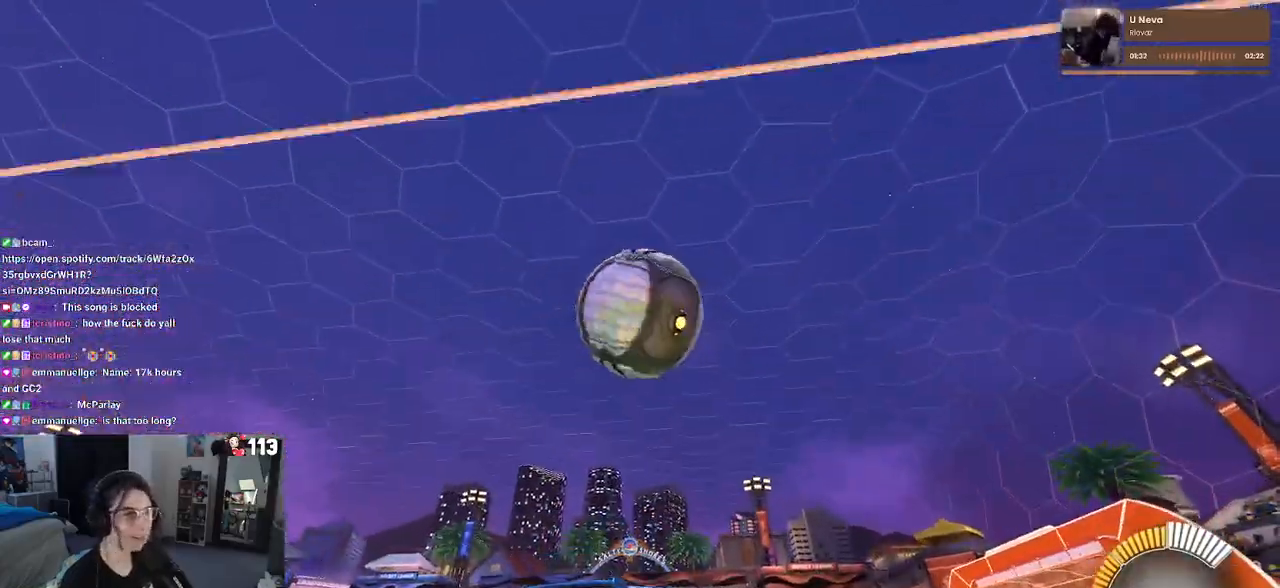
{"buttons": ["R2"], "left_stick": "right", "right_stick": "center", "events": [[117, "R2", "down"], [450, "left_stick", "right"]]}
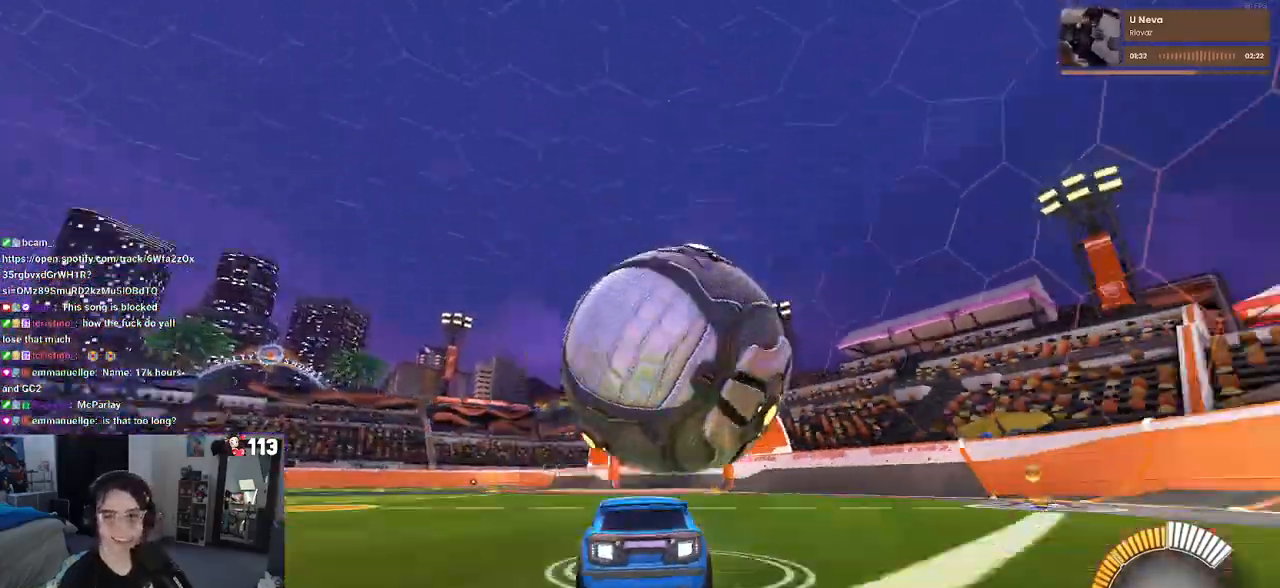
{"buttons": ["SQUARE", "R1", "R2"], "left_stick": "down-left", "right_stick": "center", "events": [[33, "R1", "down"], [50, "CROSS", "down"], [117, "left_stick", "up-left"], [167, "CROSS", "up"], [217, "CROSS", "down"], [283, "left_stick", "down"], [300, "SQUARE", "down"], [317, "CROSS", "up"], [467, "left_stick", "down-left"]]}
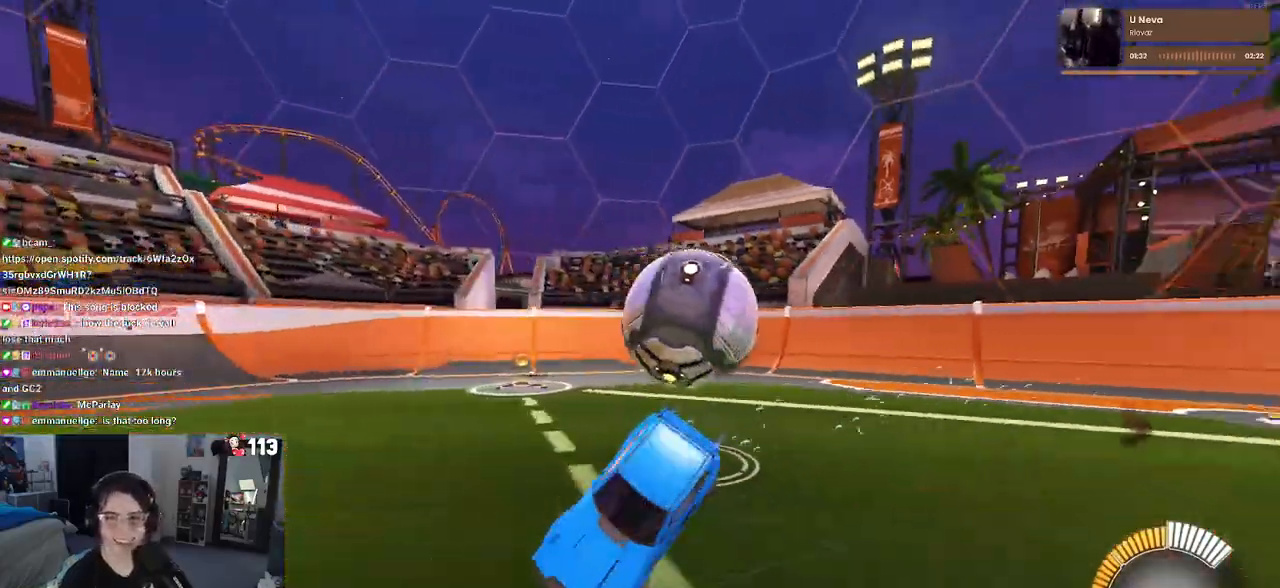
{"buttons": ["SQUARE", "R2"], "left_stick": "down-left", "right_stick": "center", "events": [[117, "R1", "up"]]}
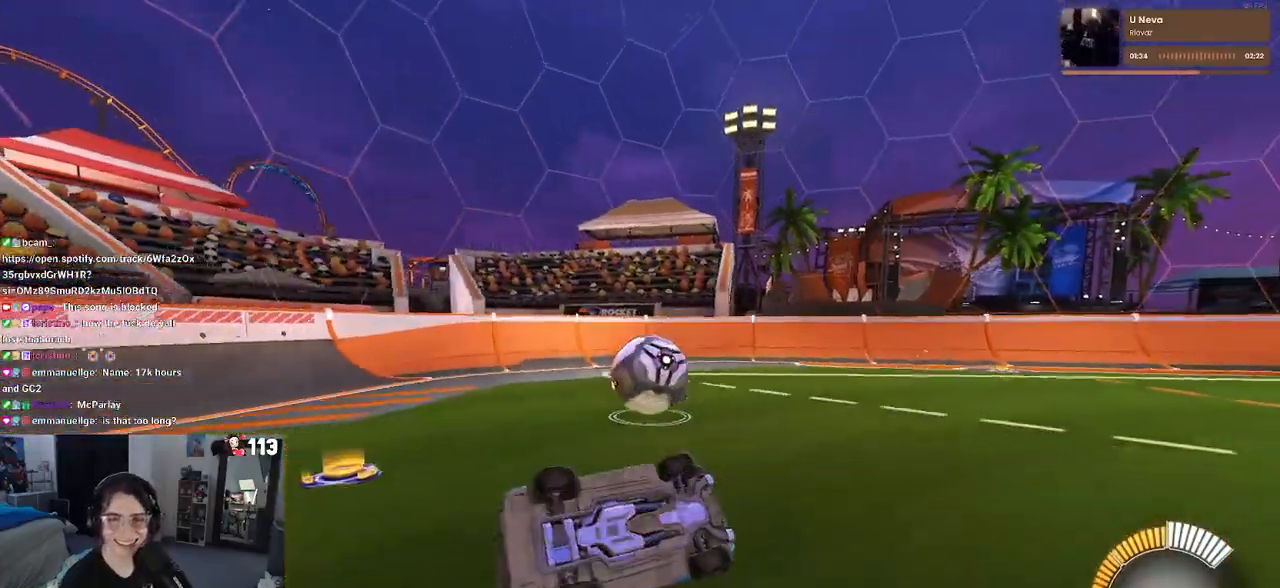
{"buttons": ["R2"], "left_stick": "right", "right_stick": "center", "events": [[33, "SQUARE", "up"], [50, "left_stick", "down-right"], [150, "left_stick", "right"], [417, "SQUARE", "down"], [467, "SQUARE", "up"]]}
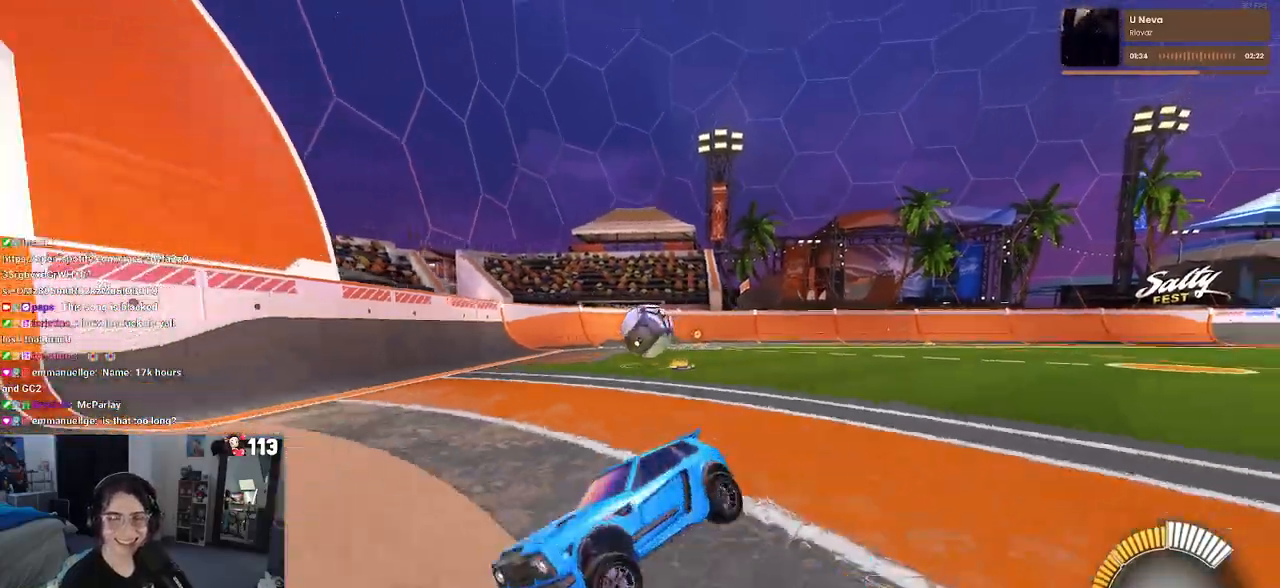
{"buttons": ["R2"], "left_stick": "right", "right_stick": "center", "events": []}
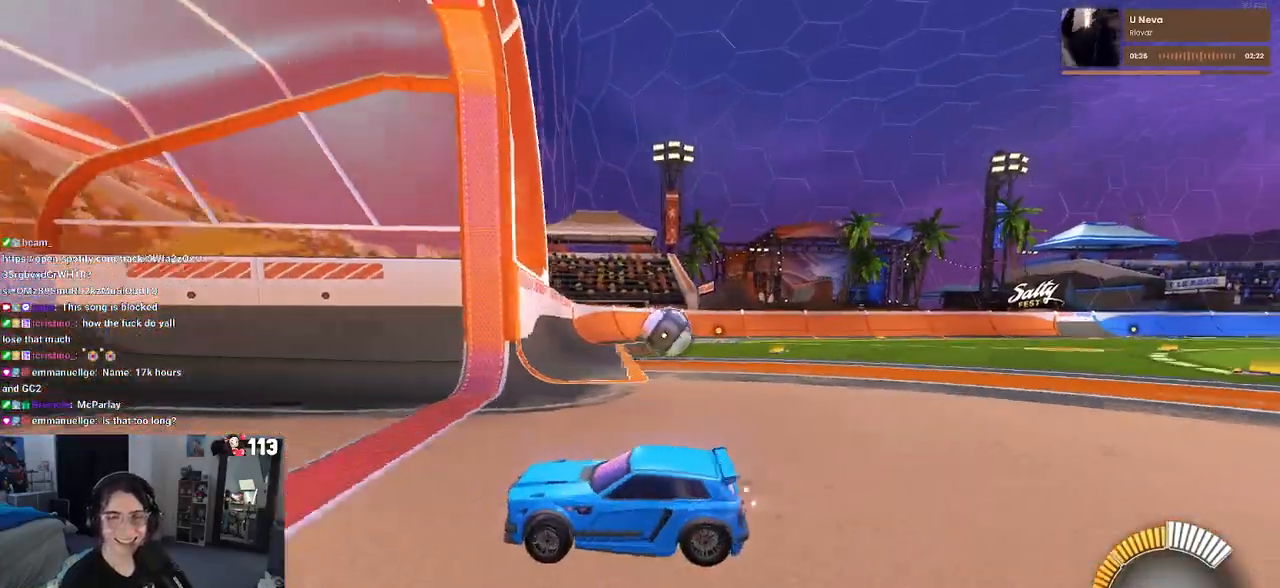
{"buttons": ["L2"], "left_stick": "right", "right_stick": "center", "events": [[250, "SQUARE", "down"], [333, "SQUARE", "up"], [383, "L2", "down"], [383, "R2", "up"]]}
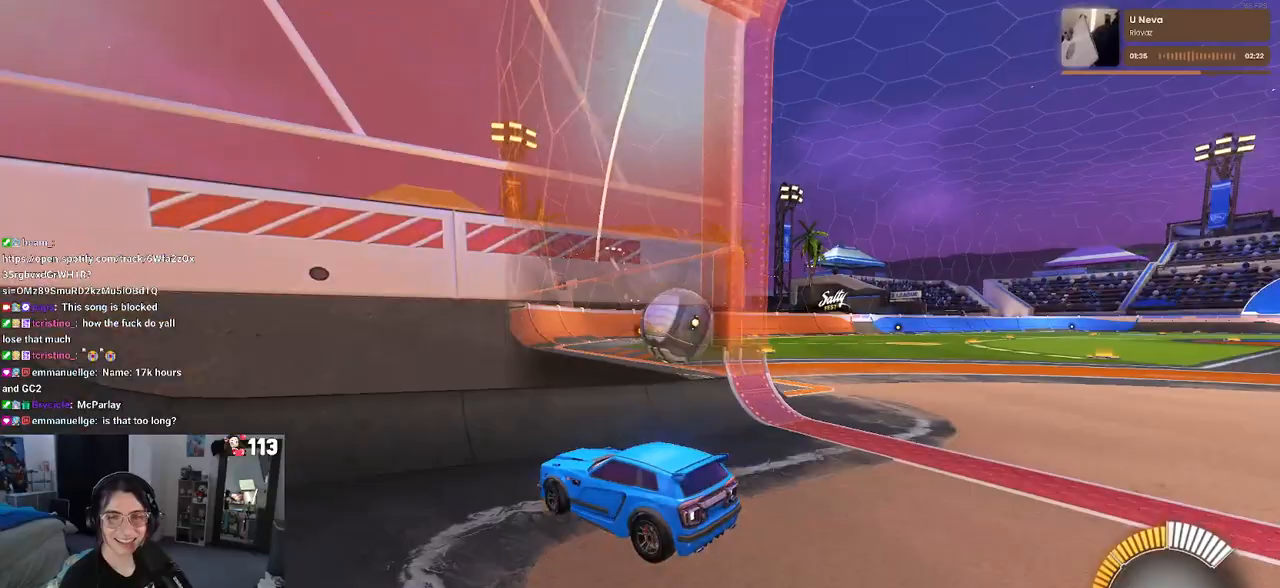
{"buttons": ["R2"], "left_stick": "up-right", "right_stick": "center", "events": [[200, "CROSS", "down"], [217, "left_stick", "up-right"], [233, "R2", "down"], [317, "CROSS", "up"], [350, "L2", "up"]]}
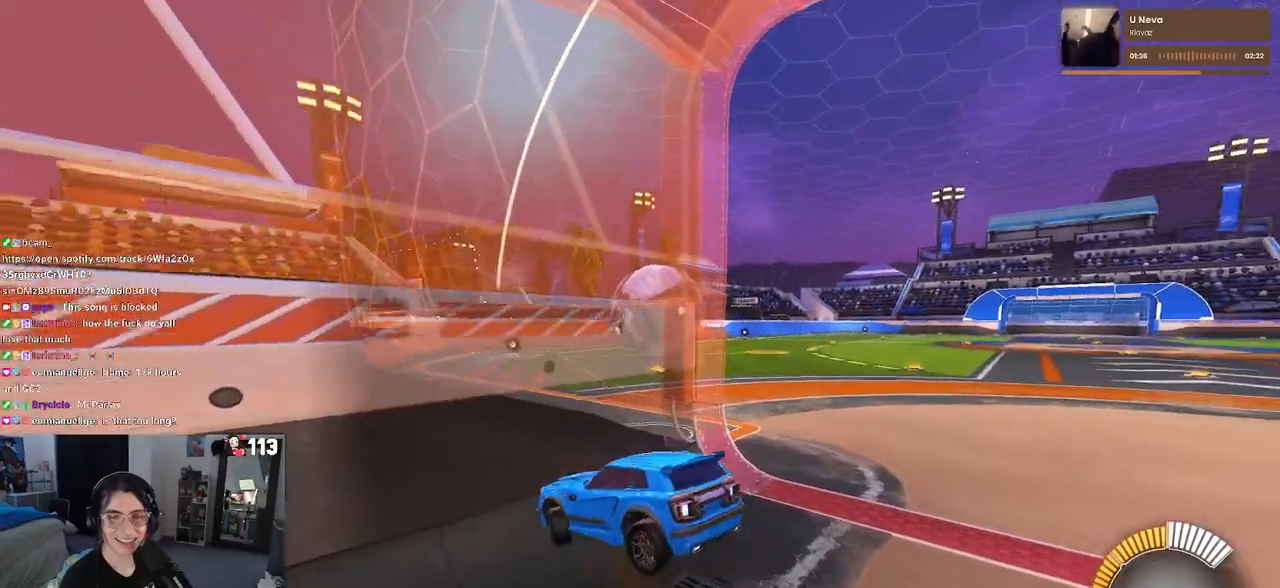
{"buttons": ["R1", "R2"], "left_stick": "down-right", "right_stick": "center", "events": [[50, "L1", "down"], [250, "L1", "up"], [317, "R1", "down"], [317, "SQUARE", "down"], [317, "left_stick", "down-right"], [500, "SQUARE", "up"]]}
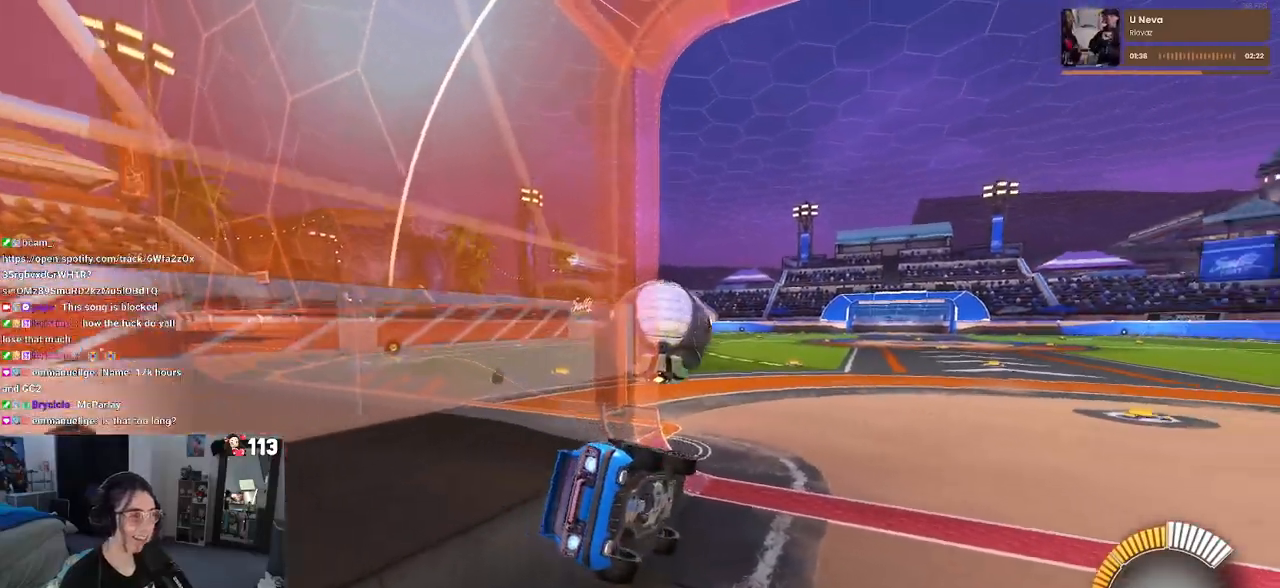
{"buttons": ["R1", "R2"], "left_stick": "center", "right_stick": "center", "events": [[200, "left_stick", "up-right"], [300, "CROSS", "down"], [383, "CROSS", "up"], [433, "left_stick", "center"]]}
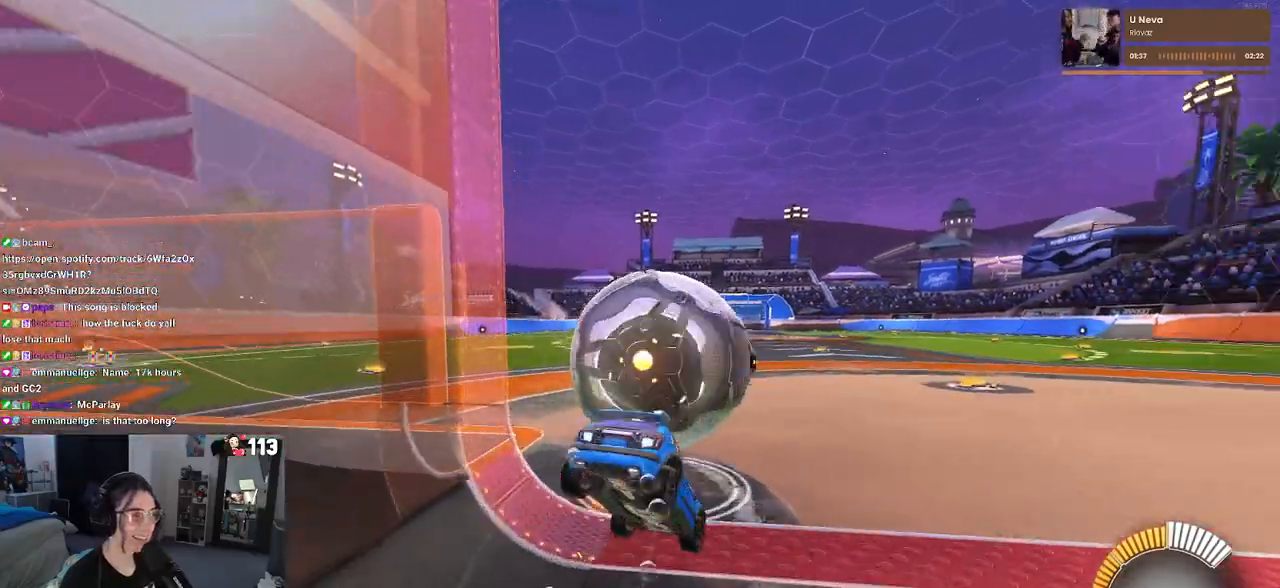
{"buttons": ["R2"], "left_stick": "down-right", "right_stick": "center", "events": [[17, "left_stick", "down-right"], [50, "CROSS", "down"], [217, "CROSS", "up"], [300, "R1", "up"]]}
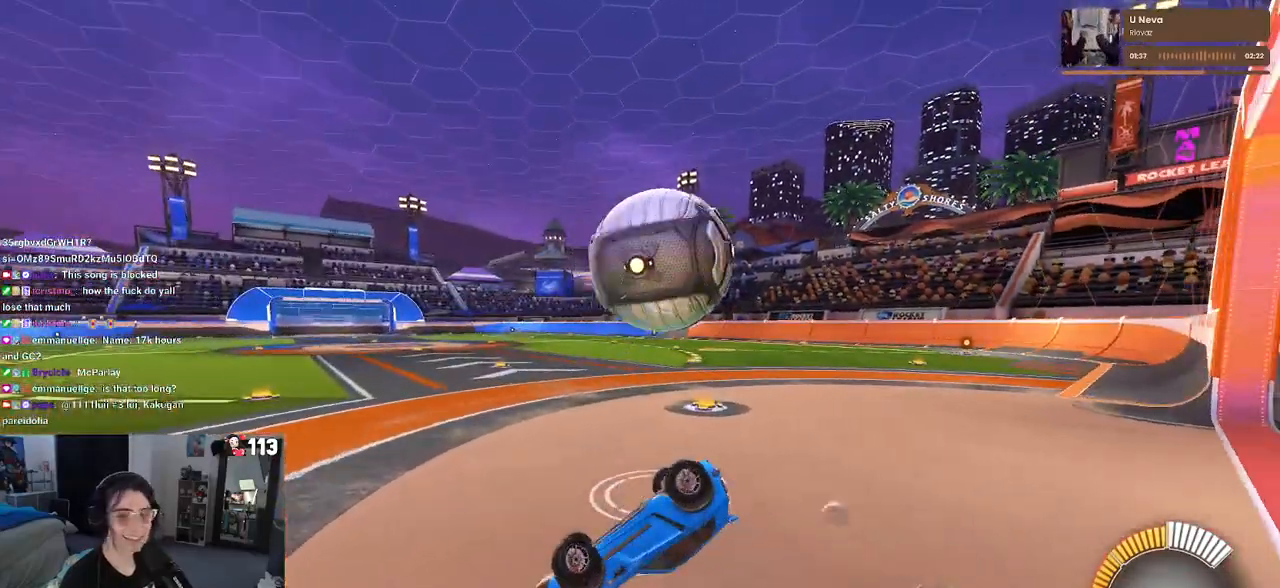
{"buttons": ["R2"], "left_stick": "up-right", "right_stick": "center", "events": [[50, "left_stick", "up-right"], [100, "SQUARE", "down"], [233, "SQUARE", "up"]]}
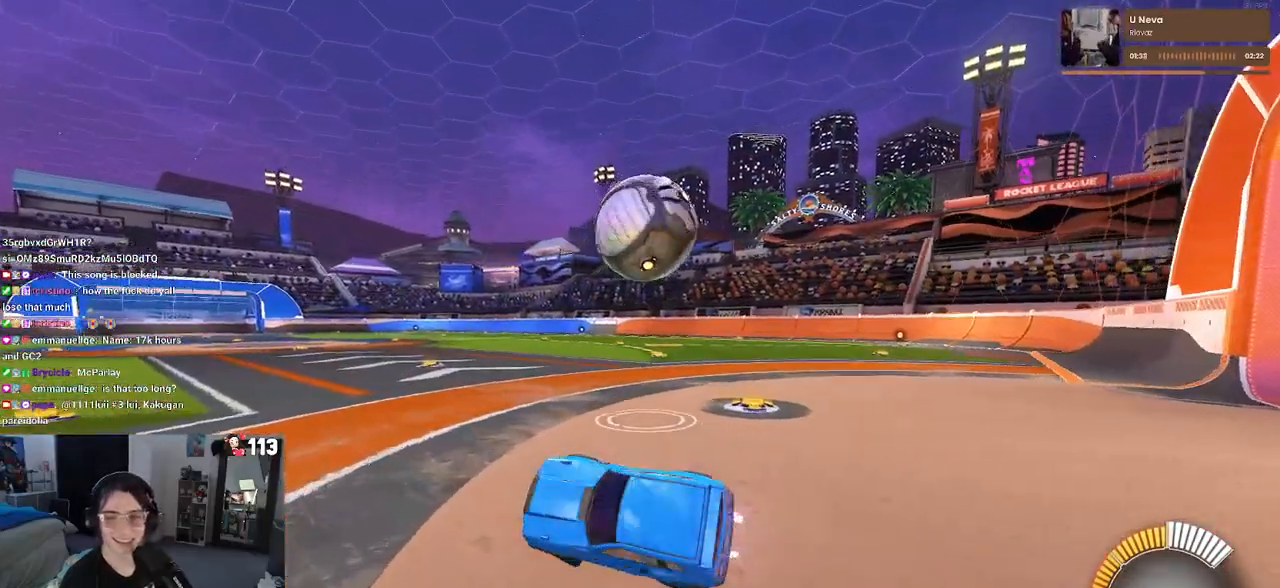
{"buttons": ["R1", "R2"], "left_stick": "right", "right_stick": "center", "events": [[117, "left_stick", "center"], [200, "R1", "down"], [400, "left_stick", "right"]]}
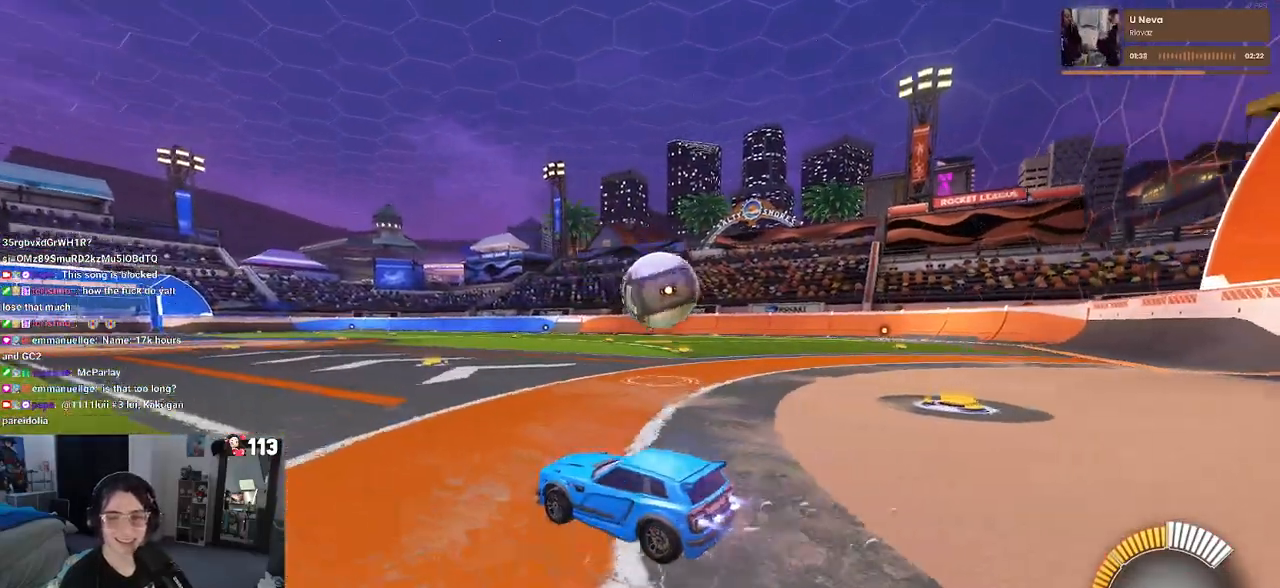
{"buttons": ["R2"], "left_stick": "down-right", "right_stick": "center", "events": [[417, "R1", "up"], [500, "left_stick", "down-right"]]}
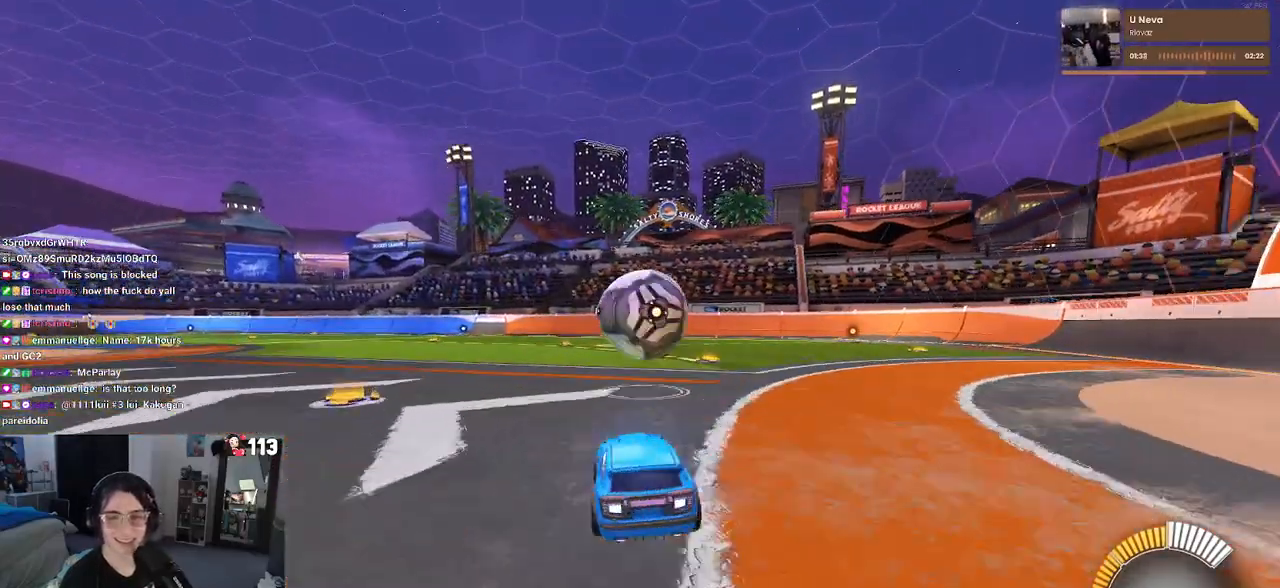
{"buttons": ["SQUARE", "R2"], "left_stick": "down", "right_stick": "center", "events": [[67, "CROSS", "down"], [117, "left_stick", "left"], [167, "left_stick", "up-left"], [183, "CROSS", "up"], [250, "CROSS", "down"], [317, "left_stick", "down-left"], [400, "CROSS", "up"], [400, "SQUARE", "down"], [400, "left_stick", "down"]]}
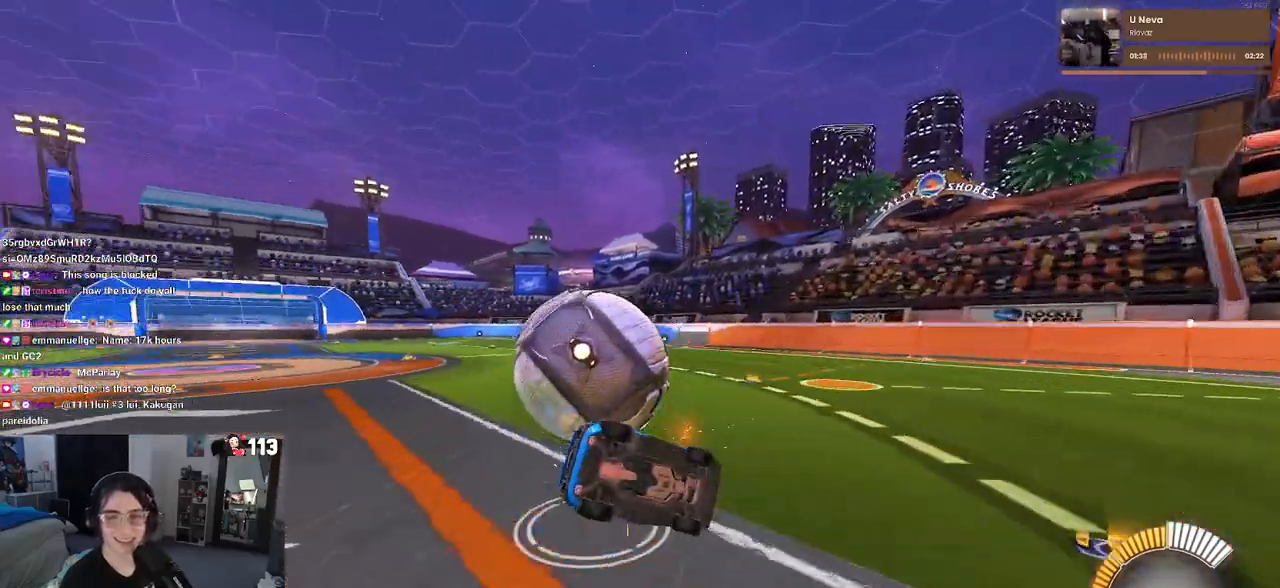
{"buttons": ["R2"], "left_stick": "down-left", "right_stick": "center", "events": [[133, "left_stick", "down-left"], [500, "SQUARE", "up"]]}